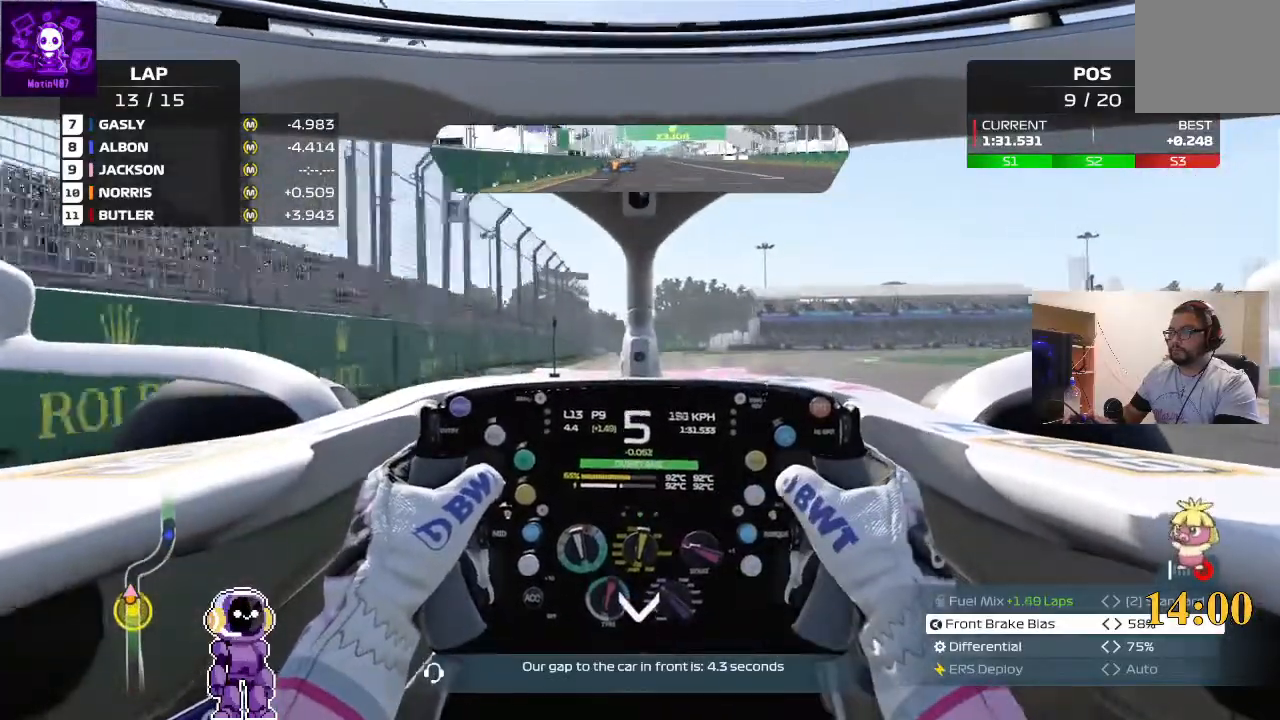
Gameplay with a controller (Xbox layout); each line is a JSON object with the inputs held at the frame after it. "events" lists button and stick changes between this image and that frame as [ms after this image, input, new state], when the widget could be followed in between.
{"buttons": [], "left_stick": "right", "right_stick": "center", "events": [[67, "left_stick", "right"], [467, "L2", "up"]]}
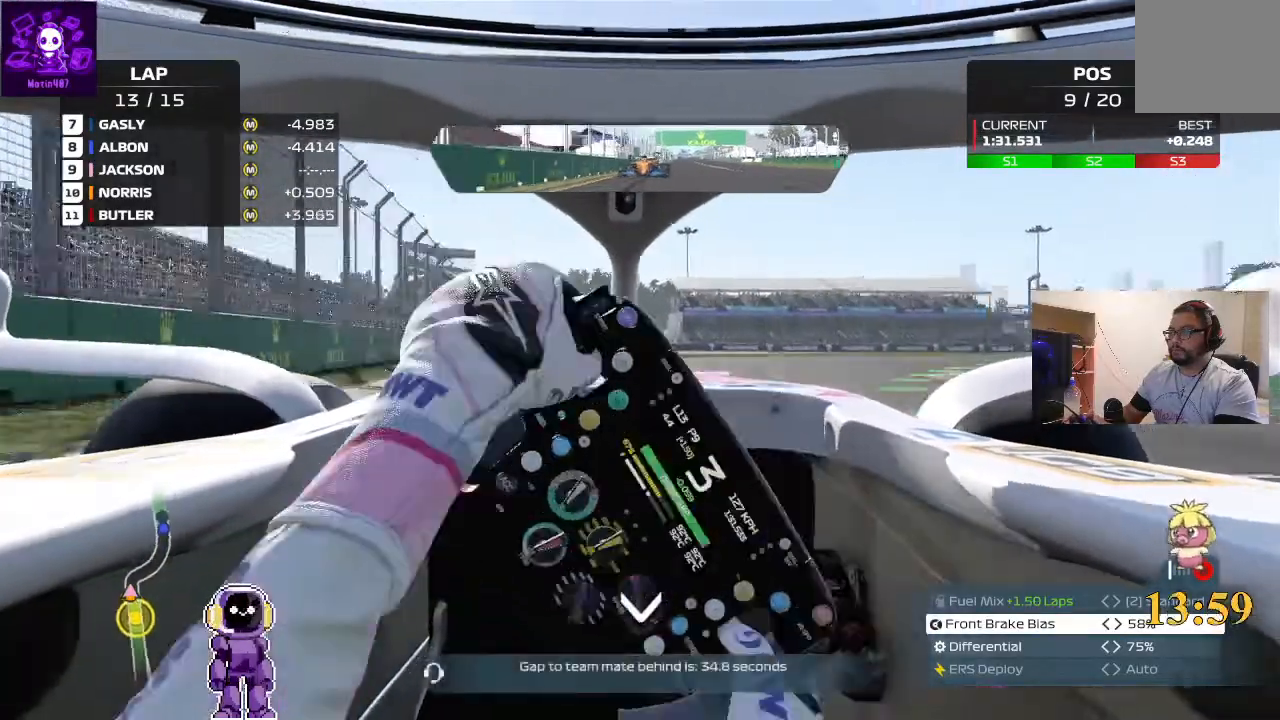
{"buttons": ["L2"], "left_stick": "right", "right_stick": "center"}
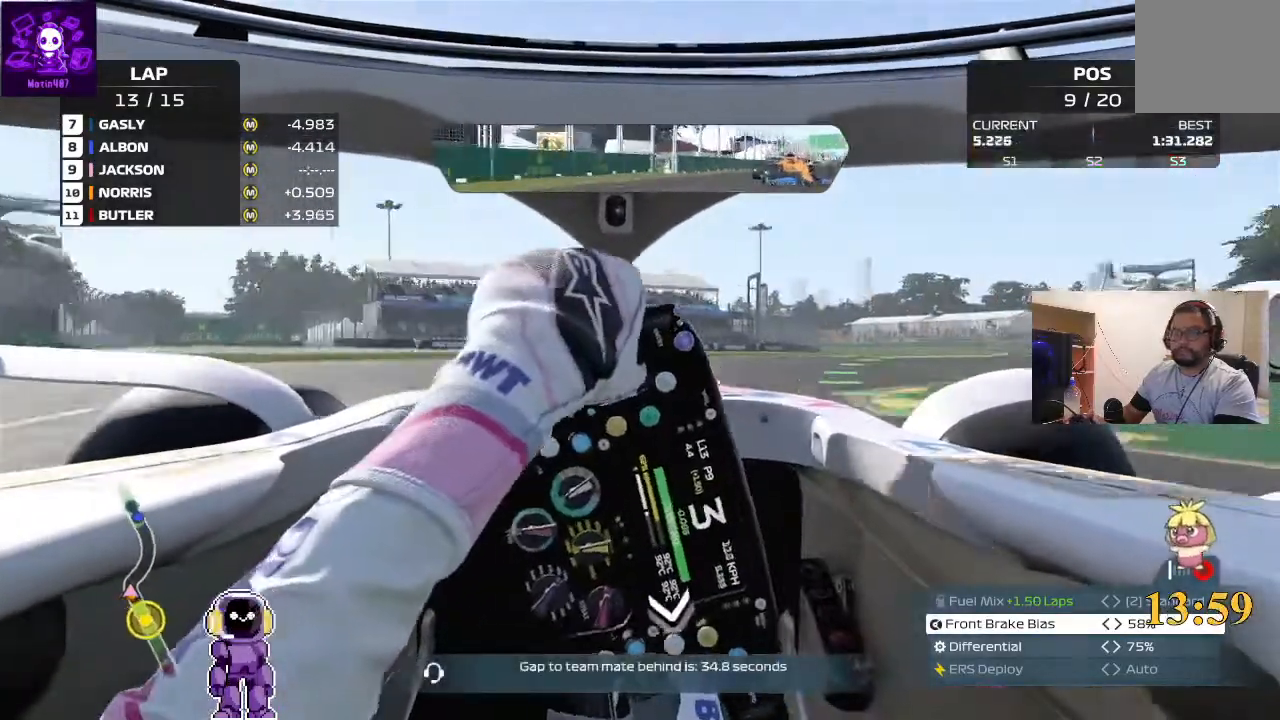
{"buttons": ["R2"], "left_stick": "right", "right_stick": "center", "events": [[67, "L2", "up"], [467, "R2", "down"]]}
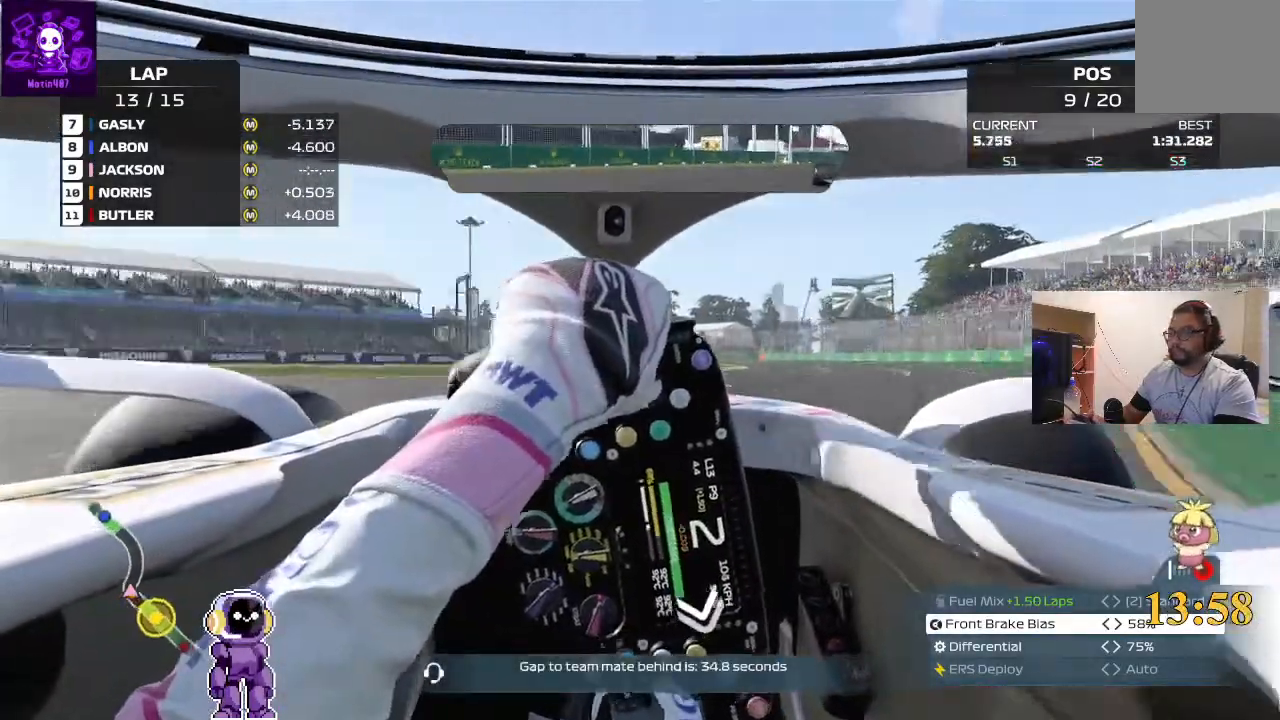
{"buttons": ["R2"], "left_stick": "right", "right_stick": "center", "events": [[33, "R2", "up"], [67, "R2", "down"], [167, "left_stick", "center"], [400, "left_stick", "right"]]}
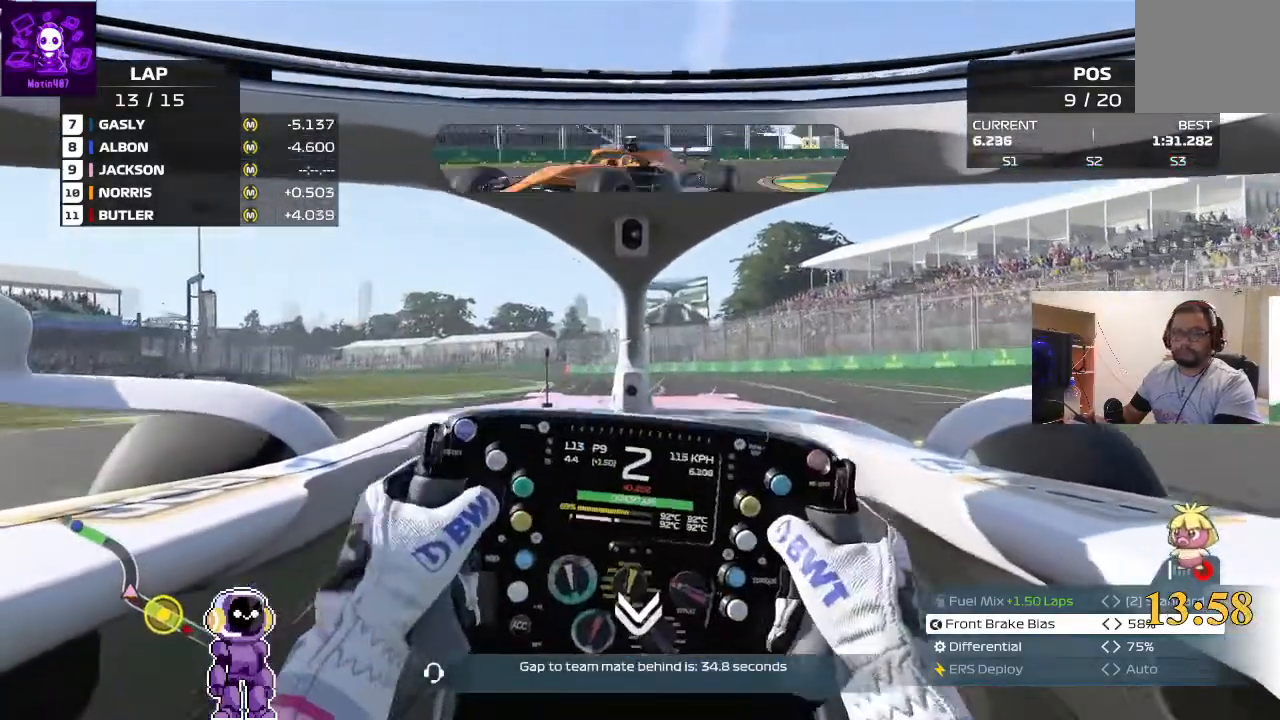
{"buttons": ["R2"], "left_stick": "left", "right_stick": "center", "events": [[33, "left_stick", "center"], [300, "left_stick", "left"]]}
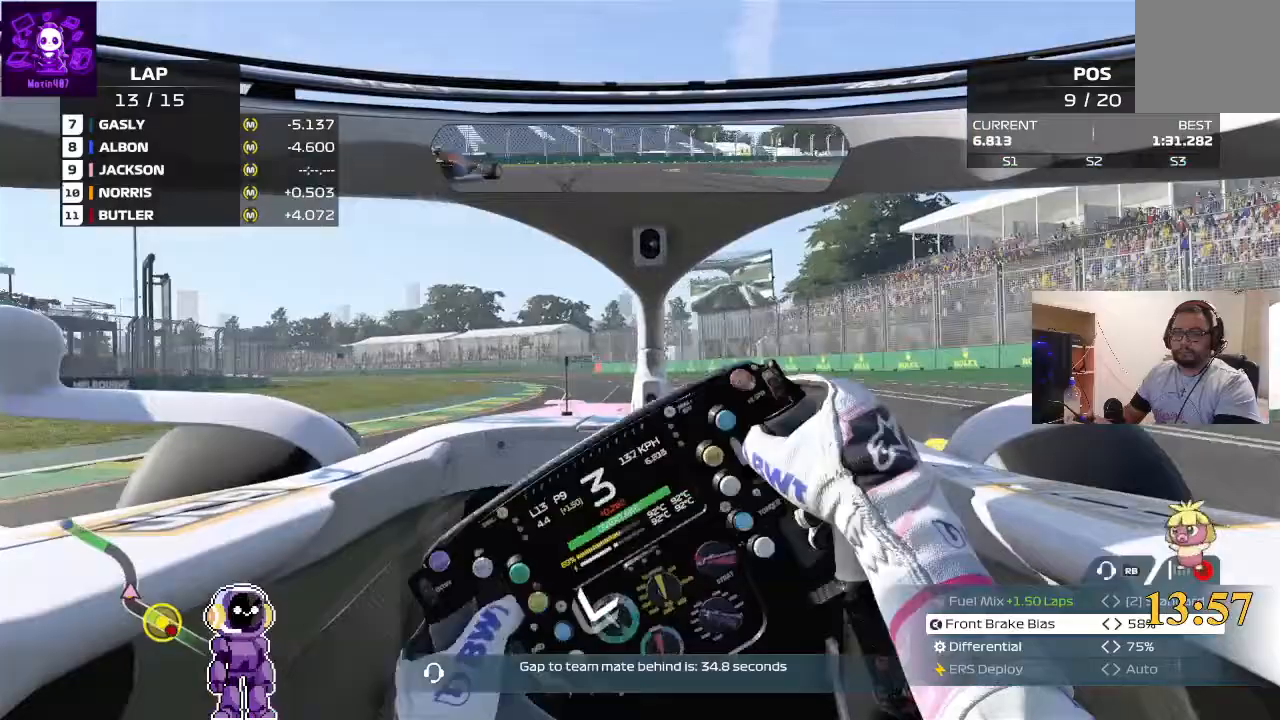
{"buttons": ["R2"], "left_stick": "right", "right_stick": "center", "events": [[400, "left_stick", "right"]]}
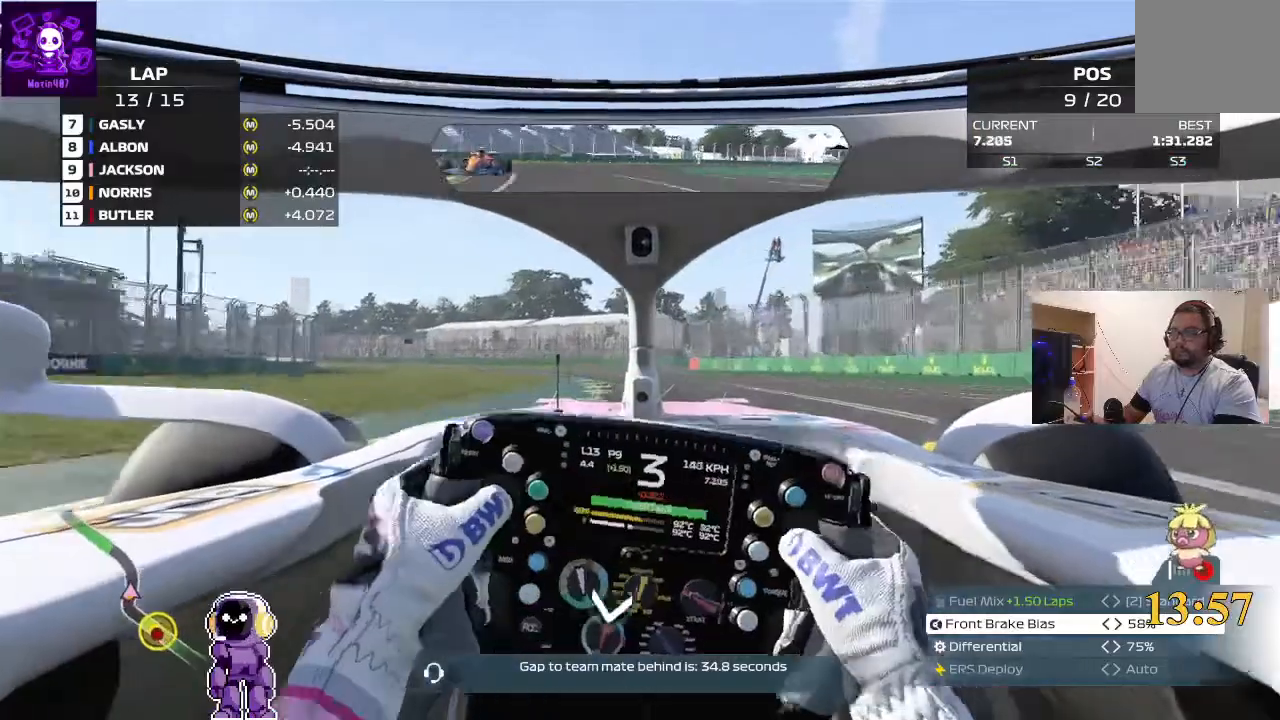
{"buttons": ["R2"], "left_stick": "left", "right_stick": "center", "events": [[100, "left_stick", "center"], [167, "left_stick", "left"]]}
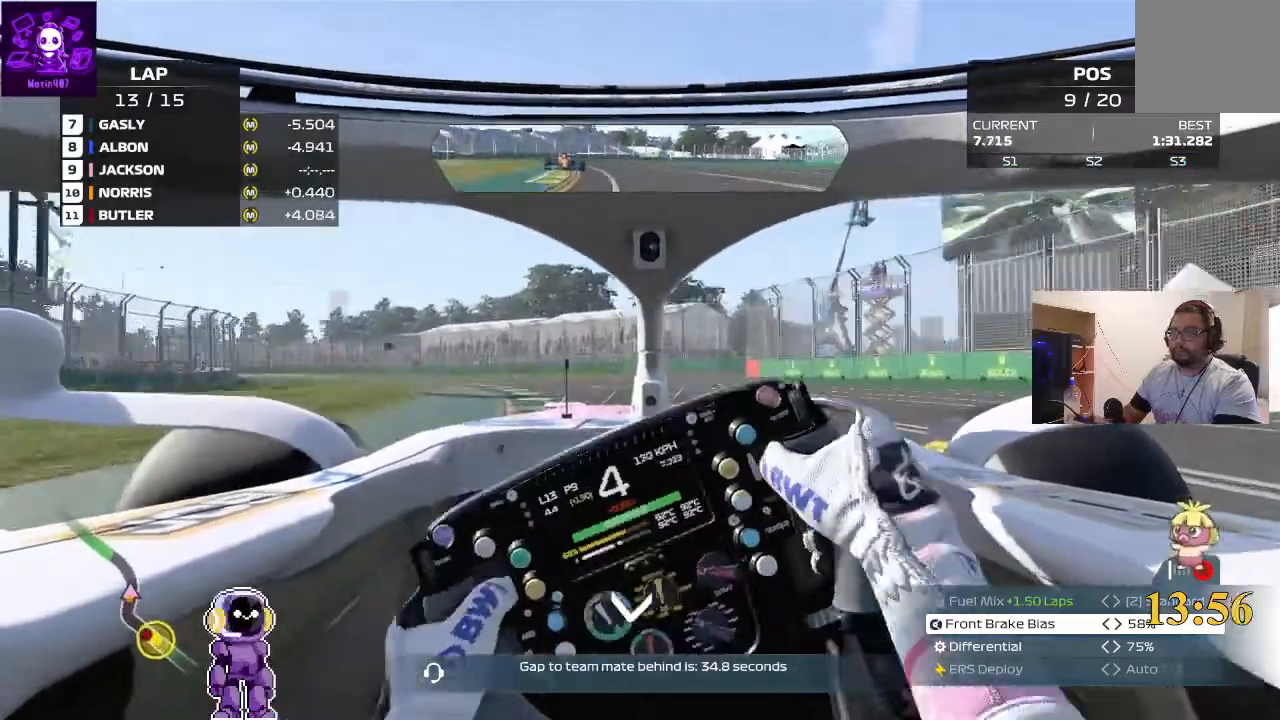
{"buttons": ["R2"], "left_stick": "left", "right_stick": "center", "events": [[100, "left_stick", "center"], [267, "left_stick", "left"]]}
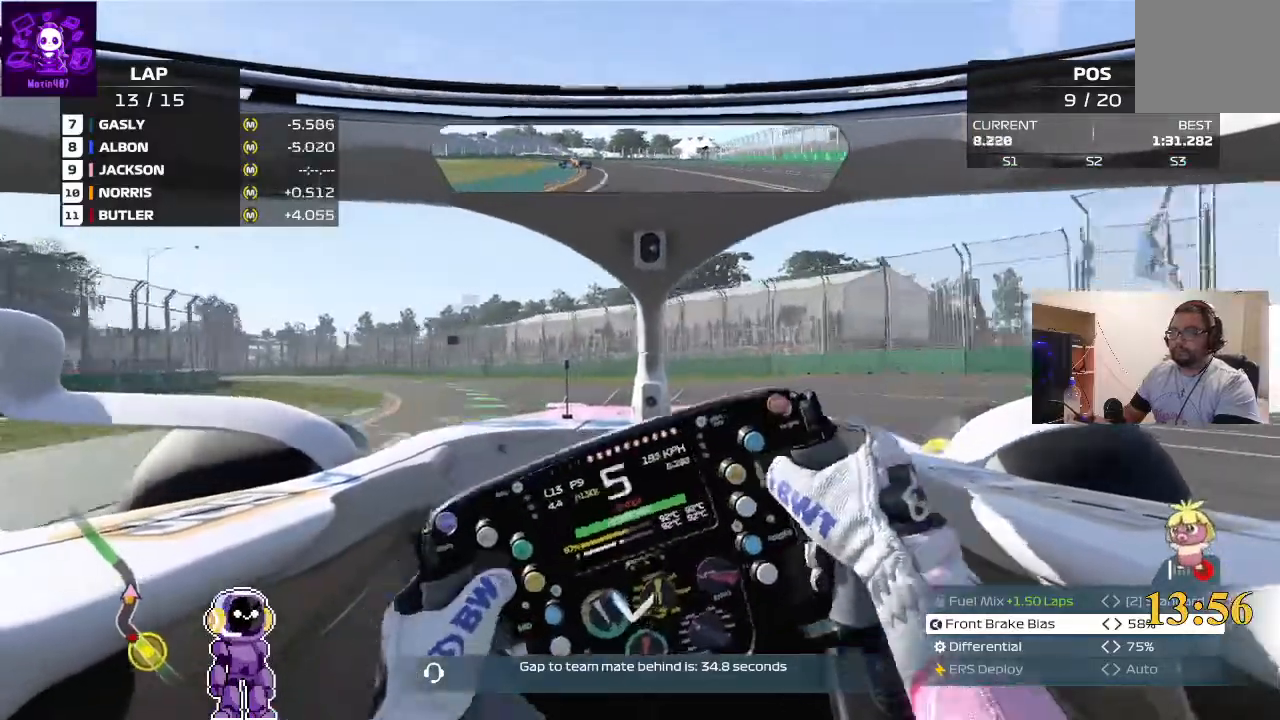
{"buttons": ["R2"], "left_stick": "left", "right_stick": "center", "events": []}
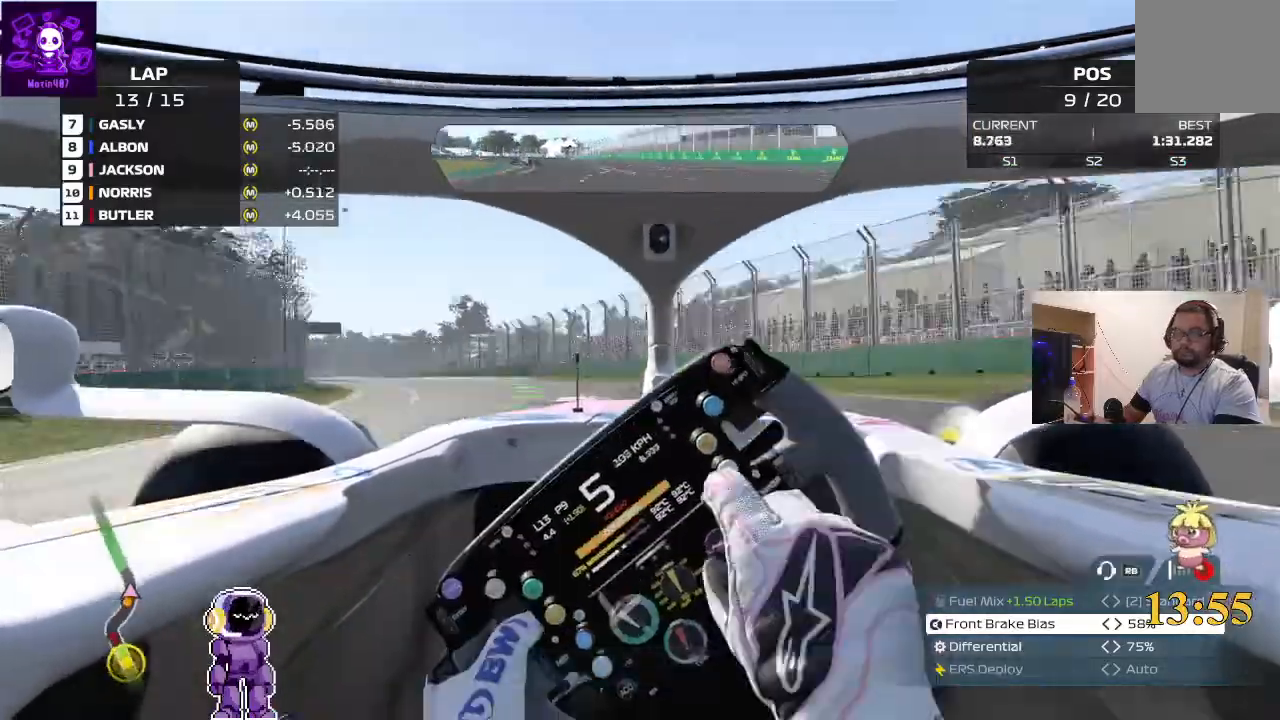
{"buttons": ["R2"], "left_stick": "left", "right_stick": "center", "events": []}
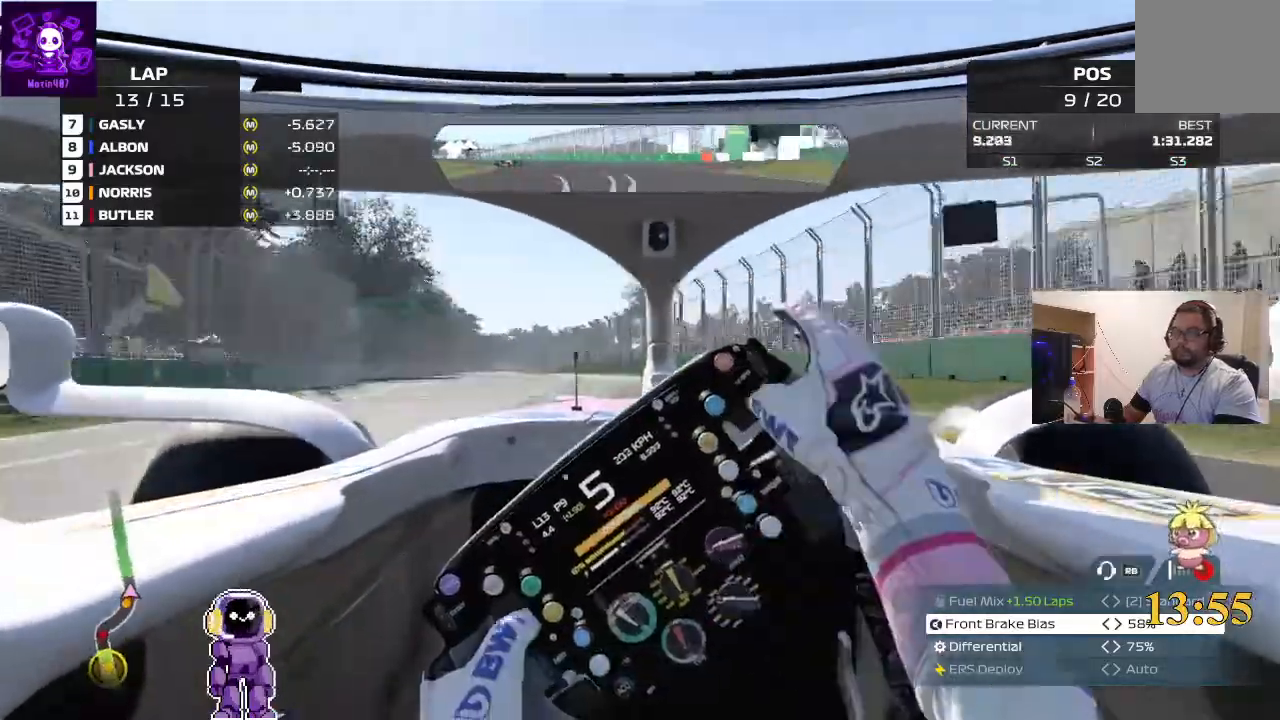
{"buttons": ["R2"], "left_stick": "center", "right_stick": "center", "events": [[367, "left_stick", "center"]]}
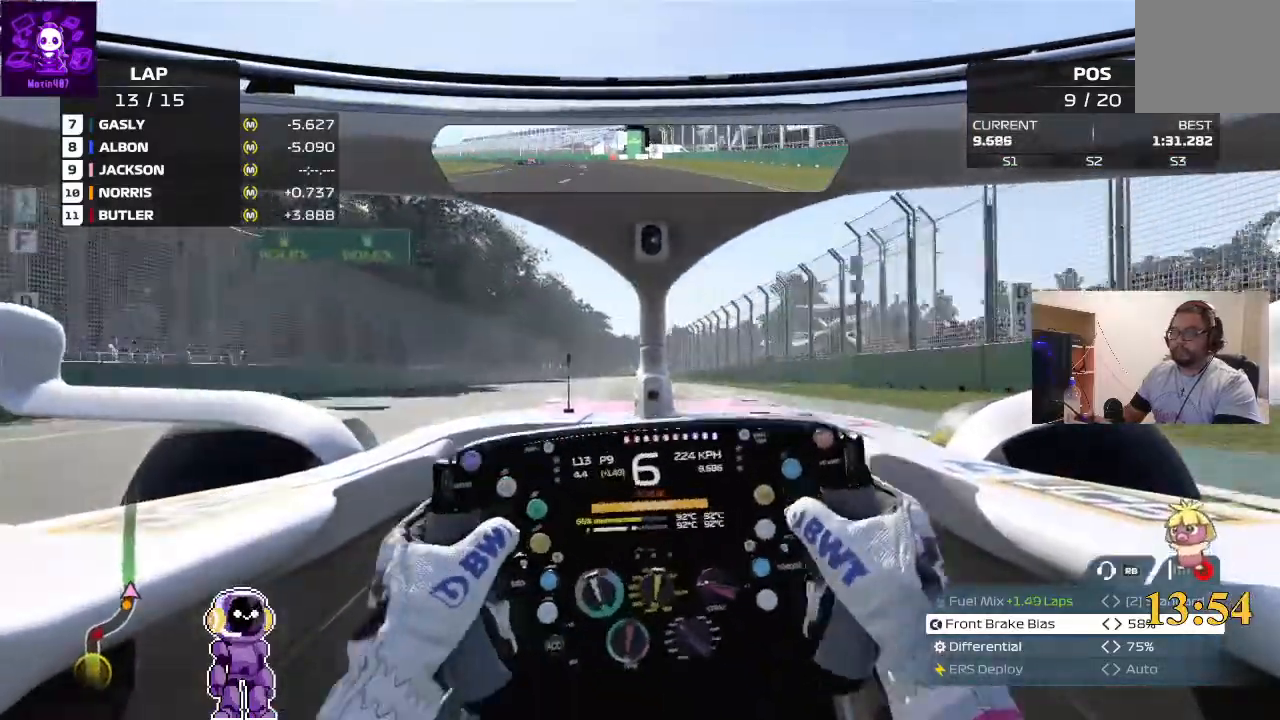
{"buttons": ["R2"], "left_stick": "center", "right_stick": "center", "events": [[167, "left_stick", "down-left"], [333, "left_stick", "center"]]}
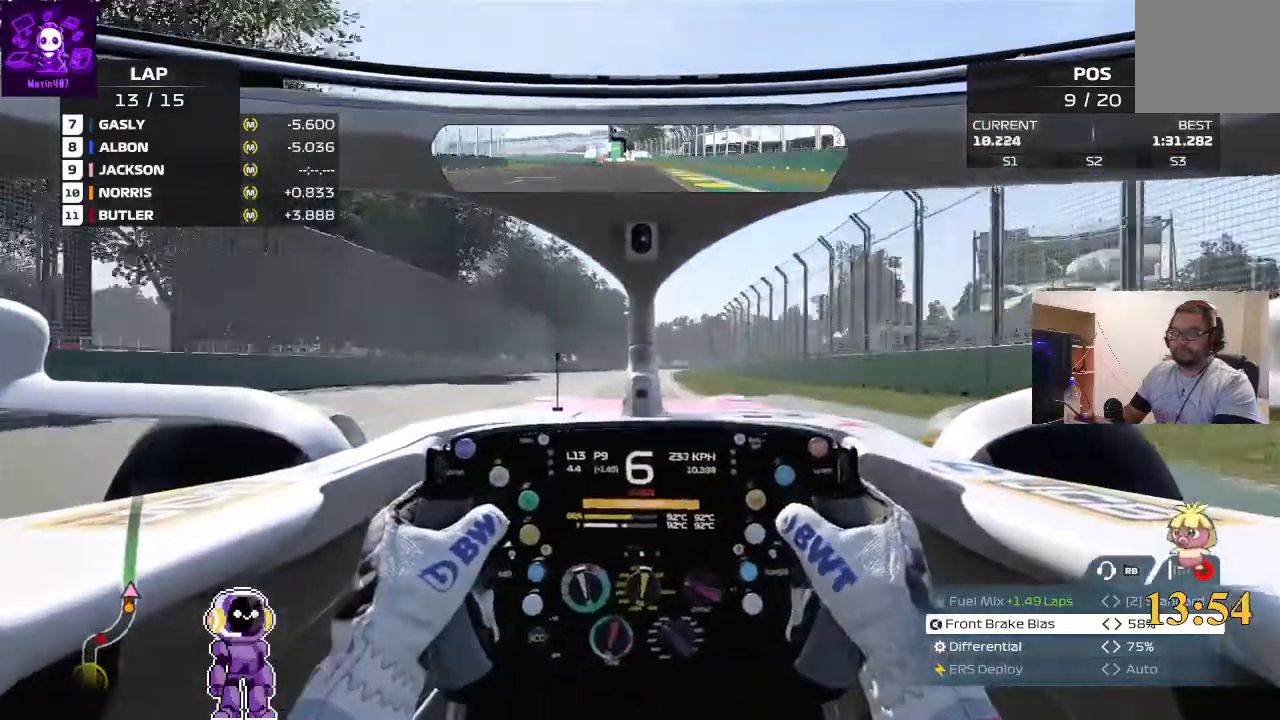
{"buttons": ["R2"], "left_stick": "center", "right_stick": "center", "events": []}
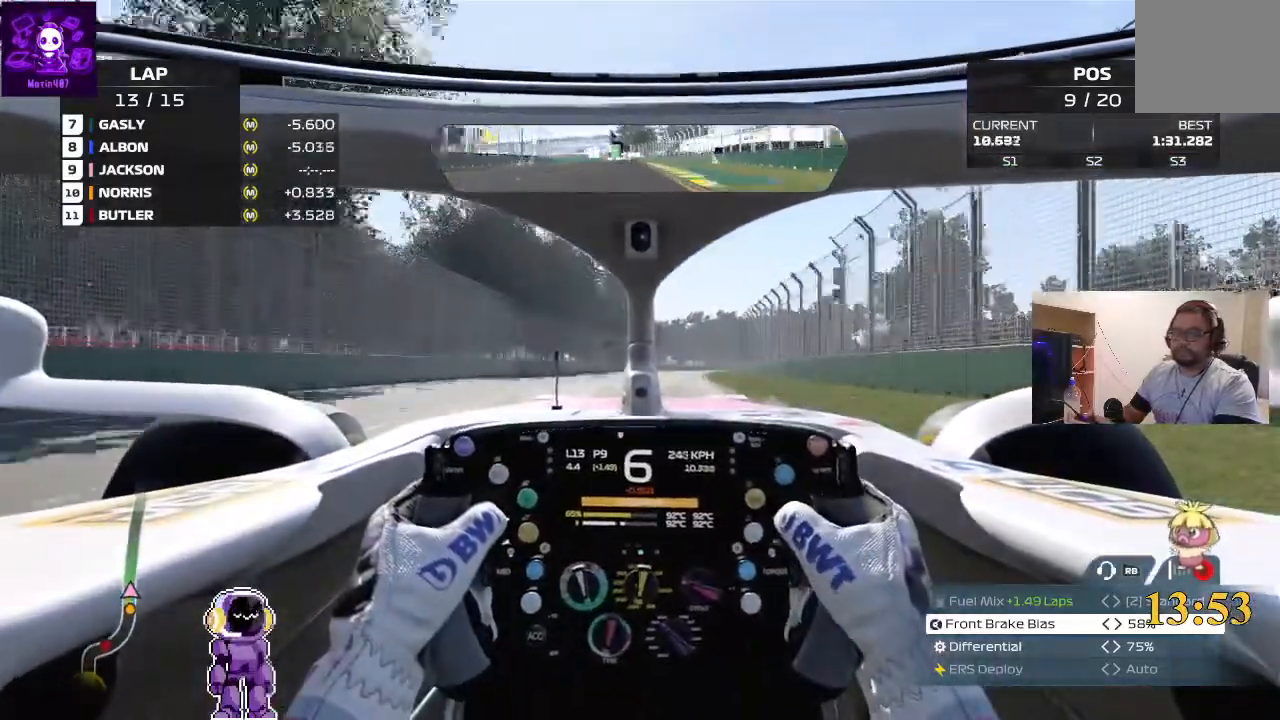
{"buttons": ["R2"], "left_stick": "right", "right_stick": "center", "events": [[167, "left_stick", "right"], [300, "Y", "down"], [300, "left_stick", "center"], [433, "Y", "up"], [433, "left_stick", "right"]]}
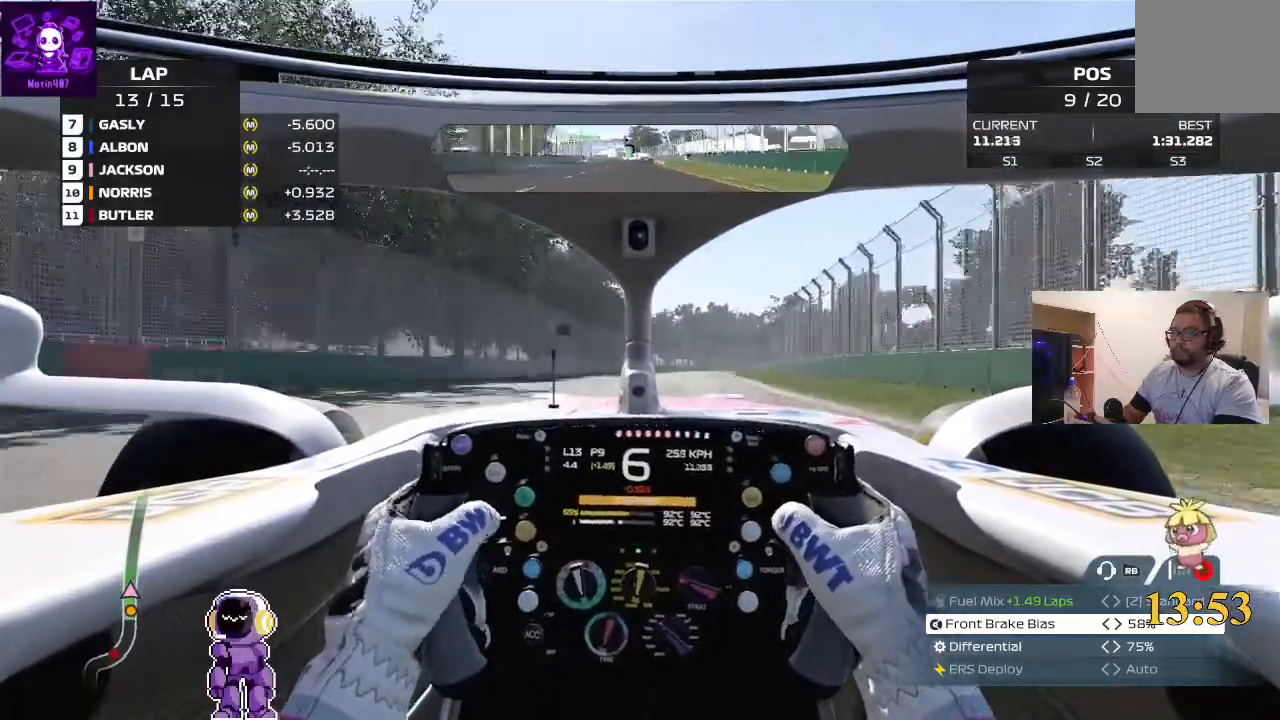
{"buttons": ["R2"], "left_stick": "right", "right_stick": "center", "events": []}
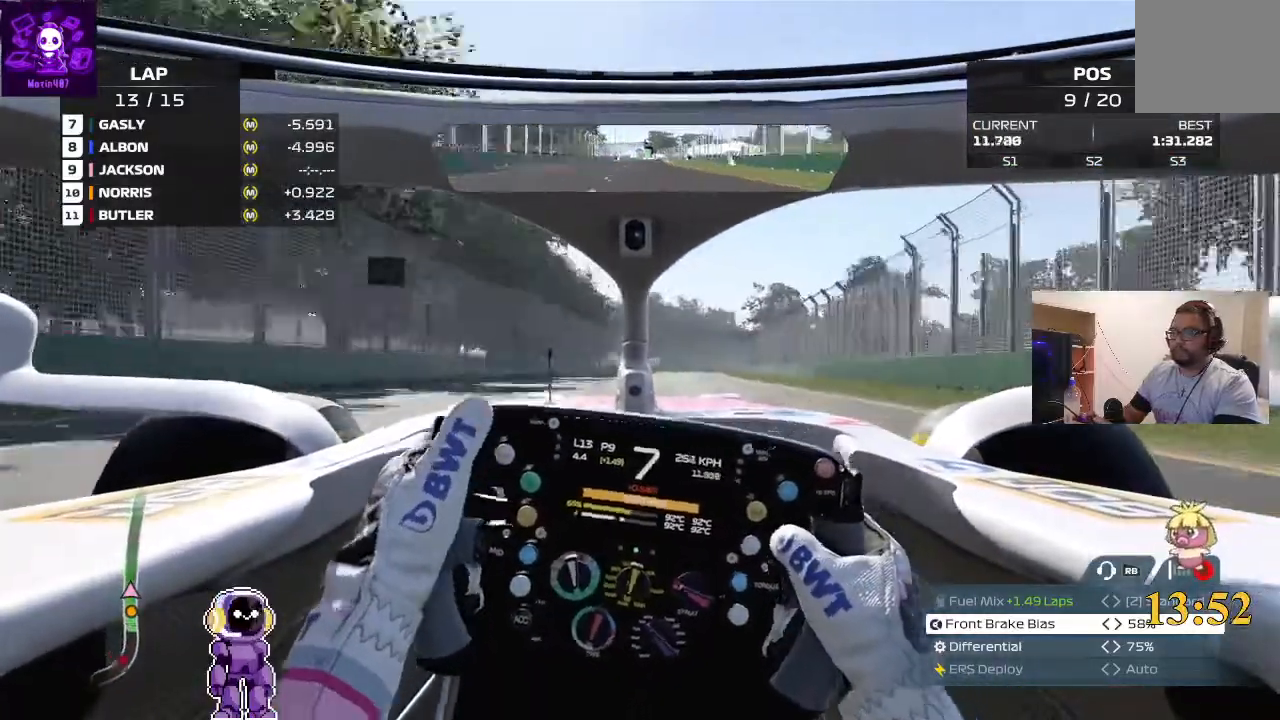
{"buttons": ["R2"], "left_stick": "center", "right_stick": "center", "events": [[367, "left_stick", "center"]]}
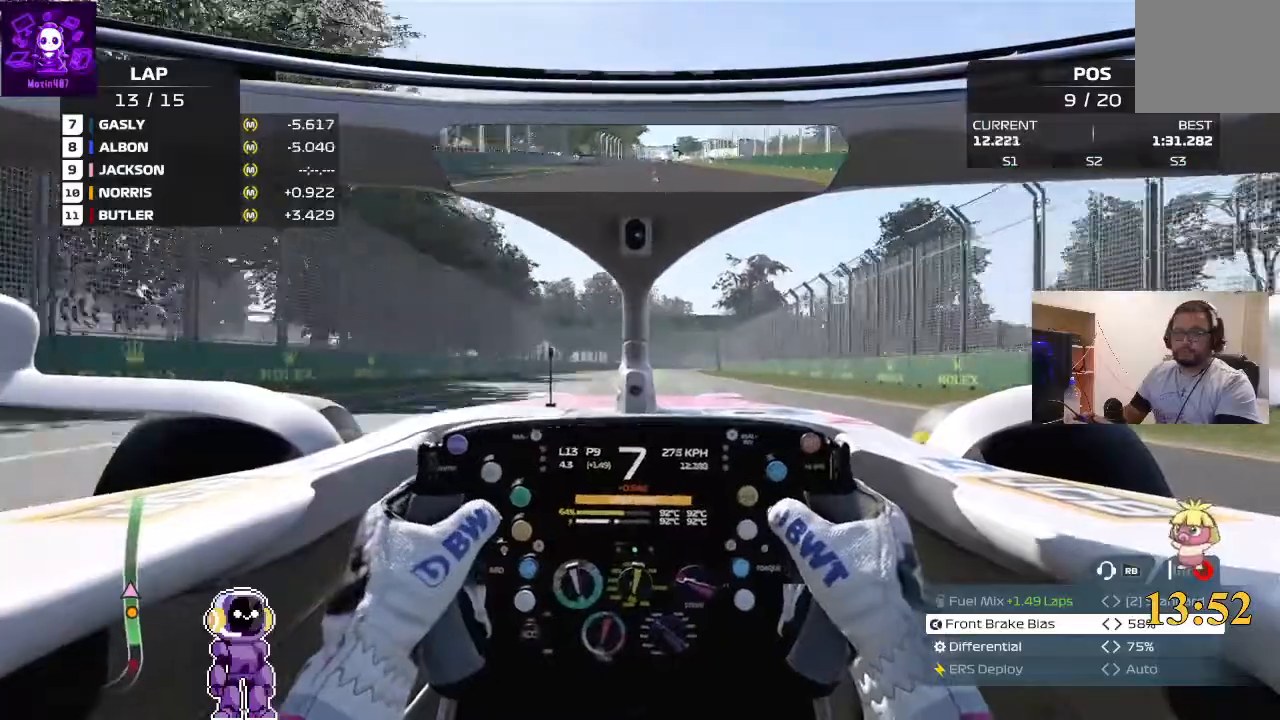
{"buttons": ["R2"], "left_stick": "right", "right_stick": "center"}
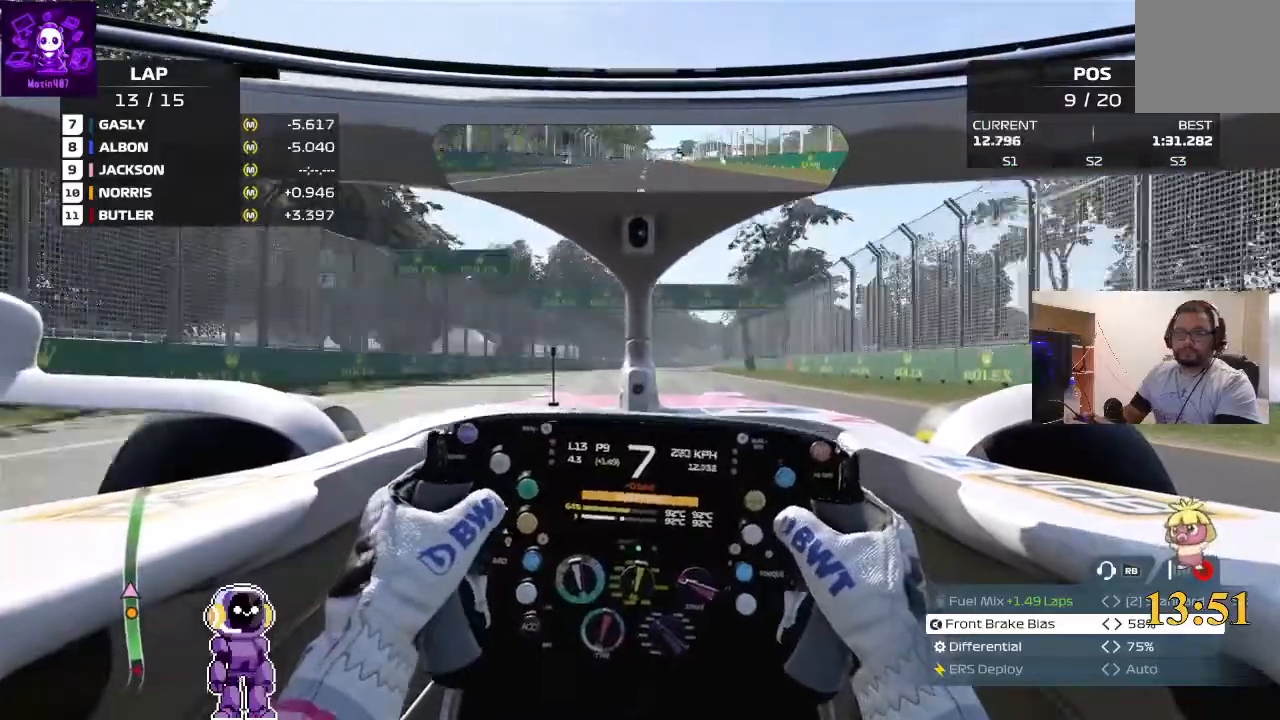
{"buttons": ["R2"], "left_stick": "right", "right_stick": "center", "events": [[133, "left_stick", "center"], [267, "left_stick", "right"]]}
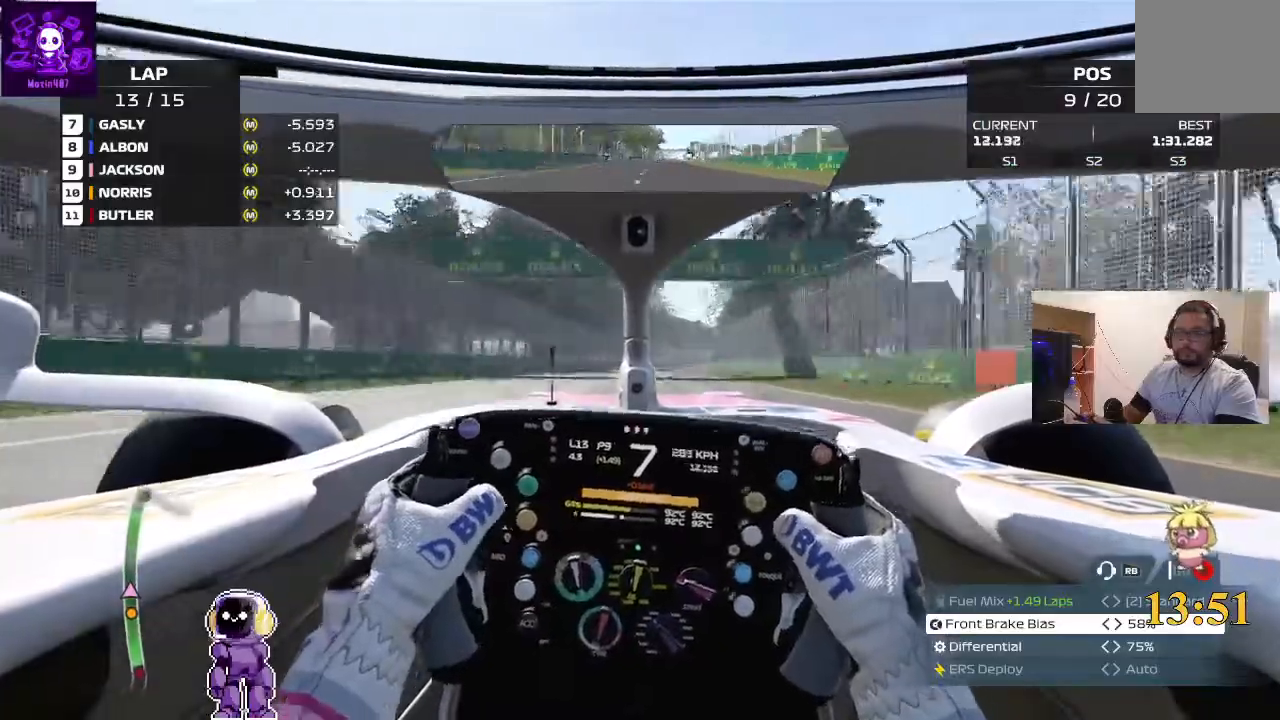
{"buttons": ["R2"], "left_stick": "center", "right_stick": "center", "events": [[33, "left_stick", "center"], [233, "left_stick", "right"], [400, "left_stick", "center"]]}
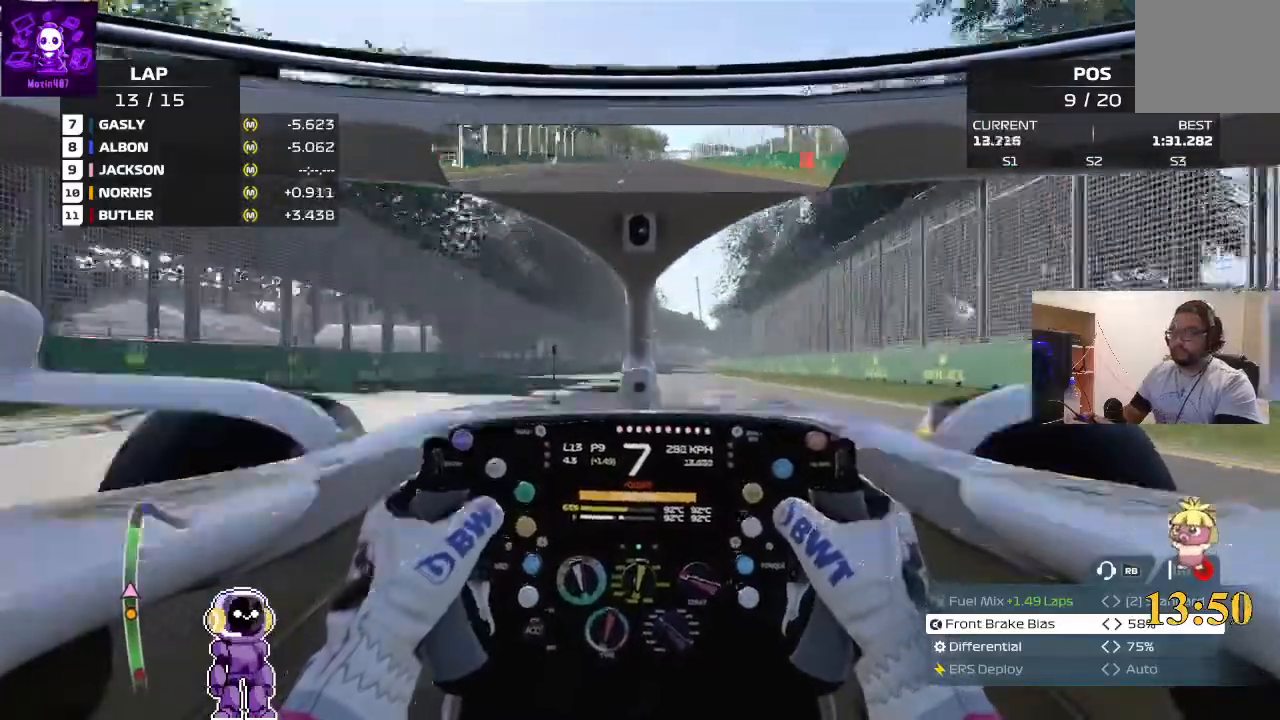
{"buttons": ["R2"], "left_stick": "center", "right_stick": "center", "events": [[100, "left_stick", "right"], [467, "left_stick", "center"]]}
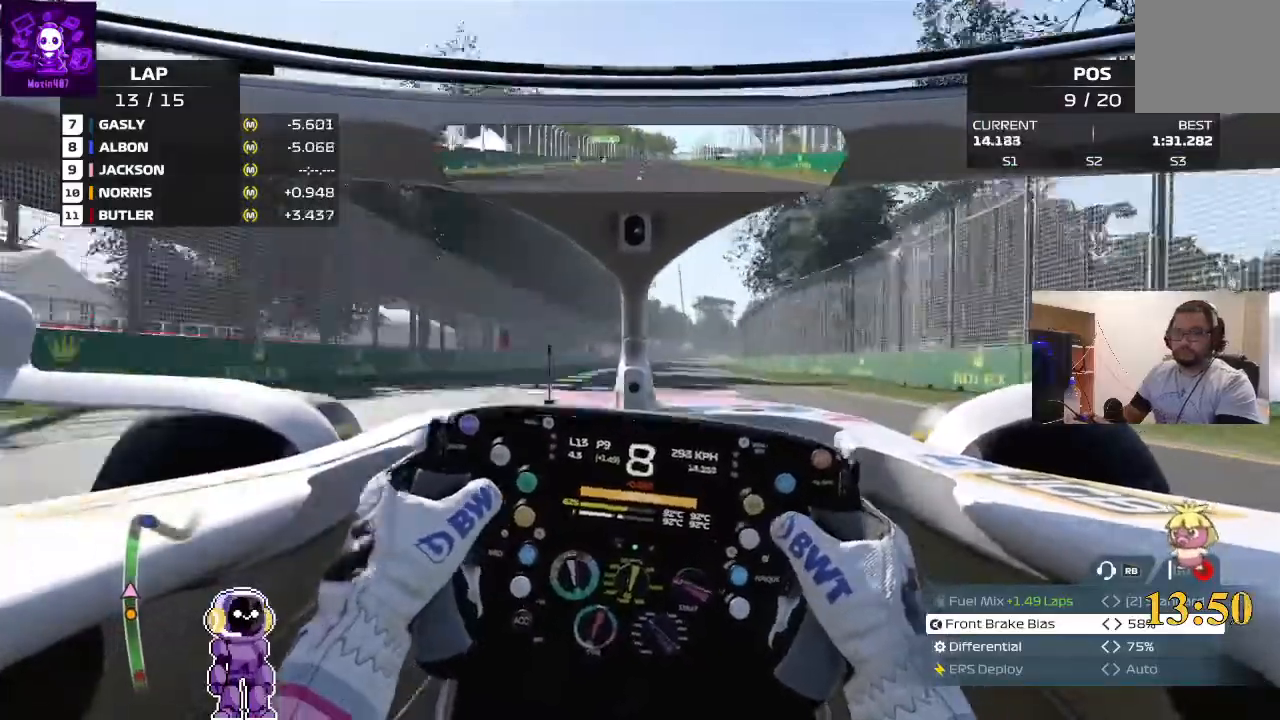
{"buttons": ["R2"], "left_stick": "right", "right_stick": "center", "events": [[67, "left_stick", "right"]]}
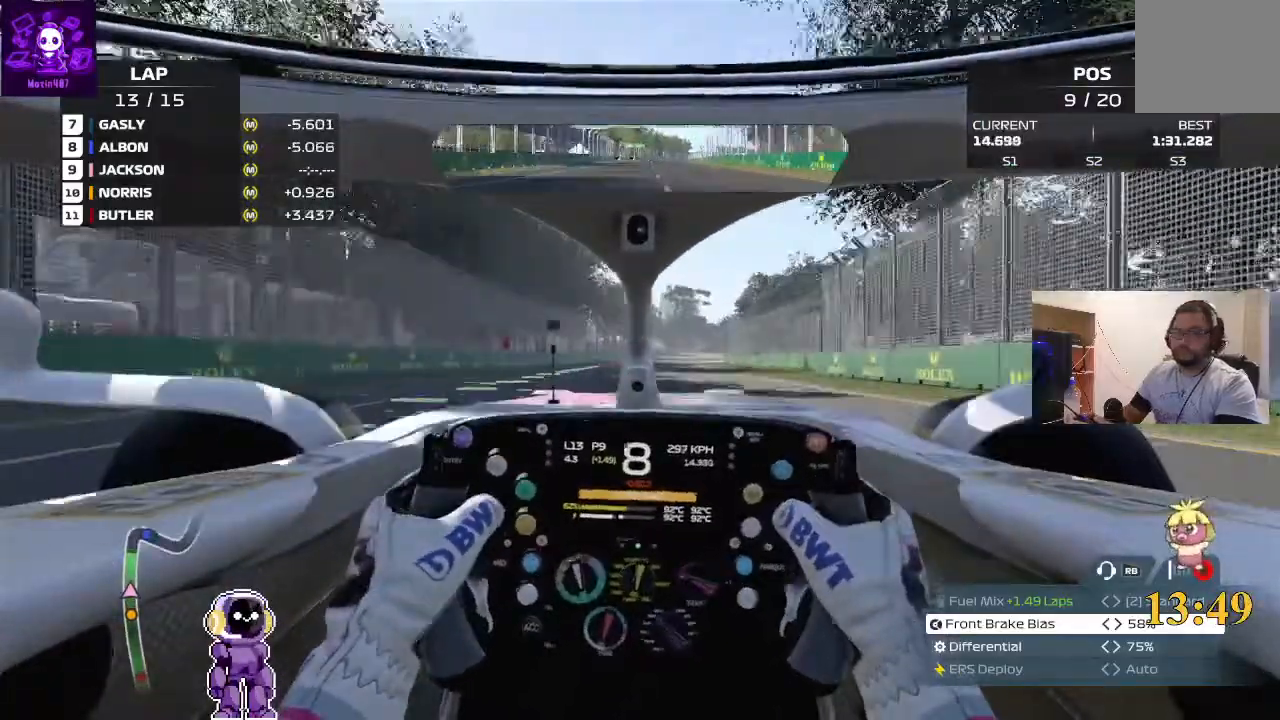
{"buttons": ["R2"], "left_stick": "down-left", "right_stick": "center", "events": [[200, "left_stick", "center"], [433, "left_stick", "down-left"]]}
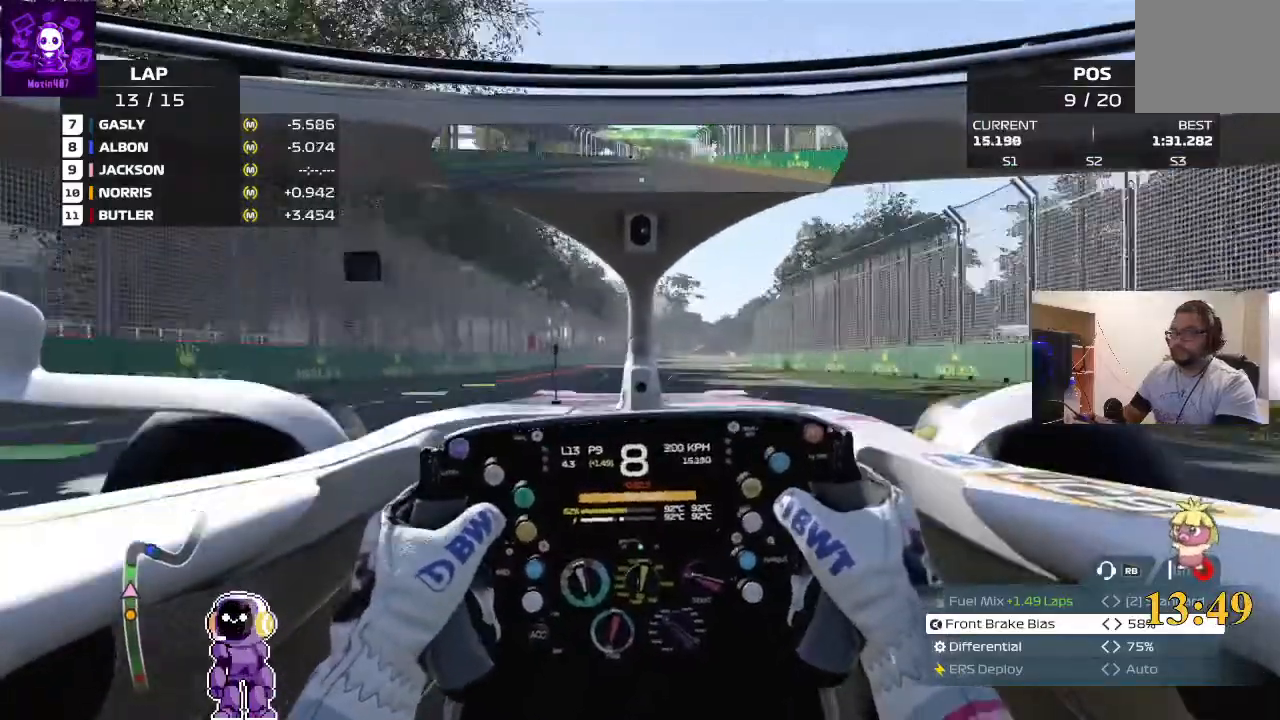
{"buttons": ["L2"], "left_stick": "right", "right_stick": "center", "events": [[67, "left_stick", "center"], [133, "R2", "up"], [167, "L2", "down"], [400, "left_stick", "right"]]}
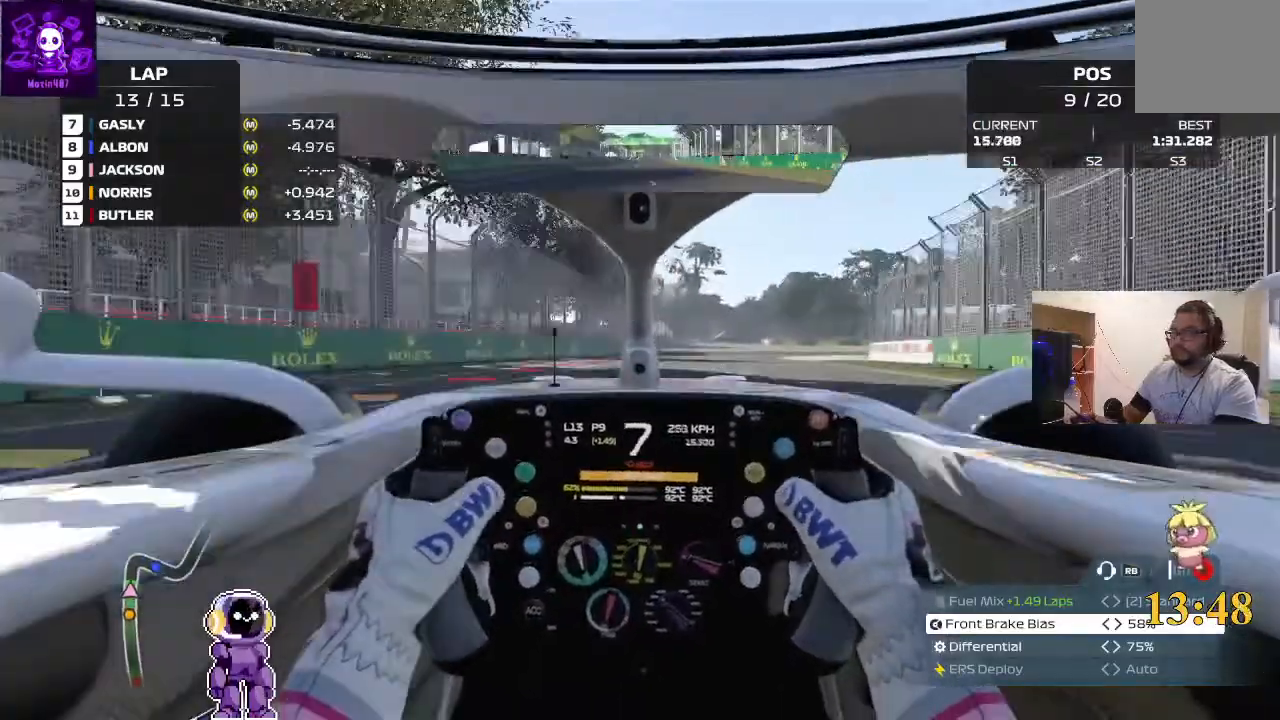
{"buttons": ["L2"], "left_stick": "right", "right_stick": "center", "events": [[167, "left_stick", "center"], [233, "left_stick", "right"]]}
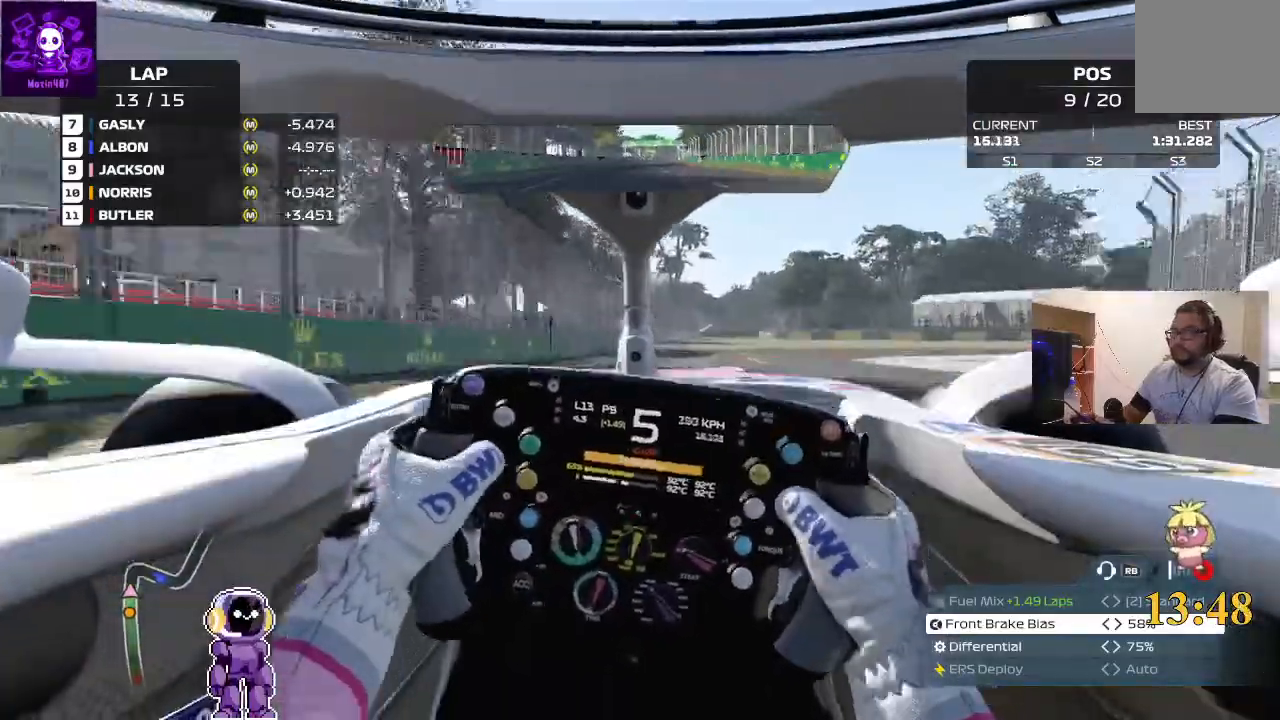
{"buttons": ["L2"], "left_stick": "right", "right_stick": "center", "events": [[100, "left_stick", "center"], [267, "left_stick", "right"]]}
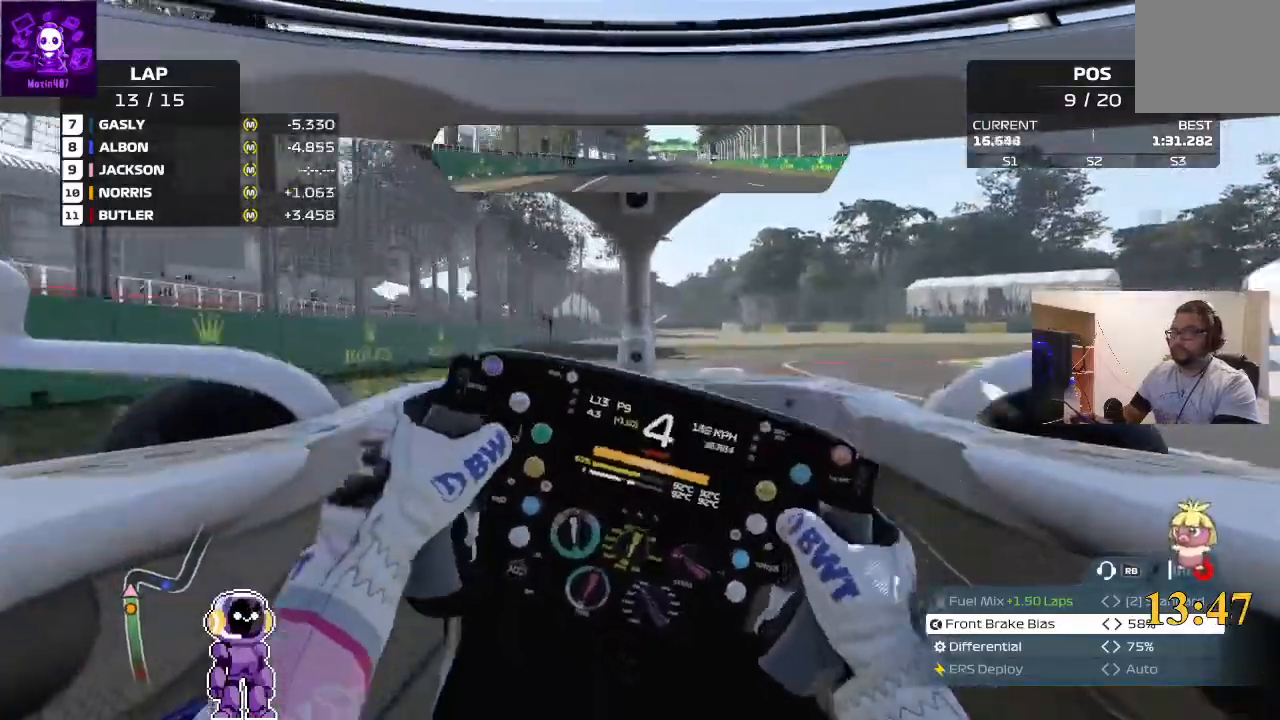
{"buttons": ["L2"], "left_stick": "right", "right_stick": "center", "events": []}